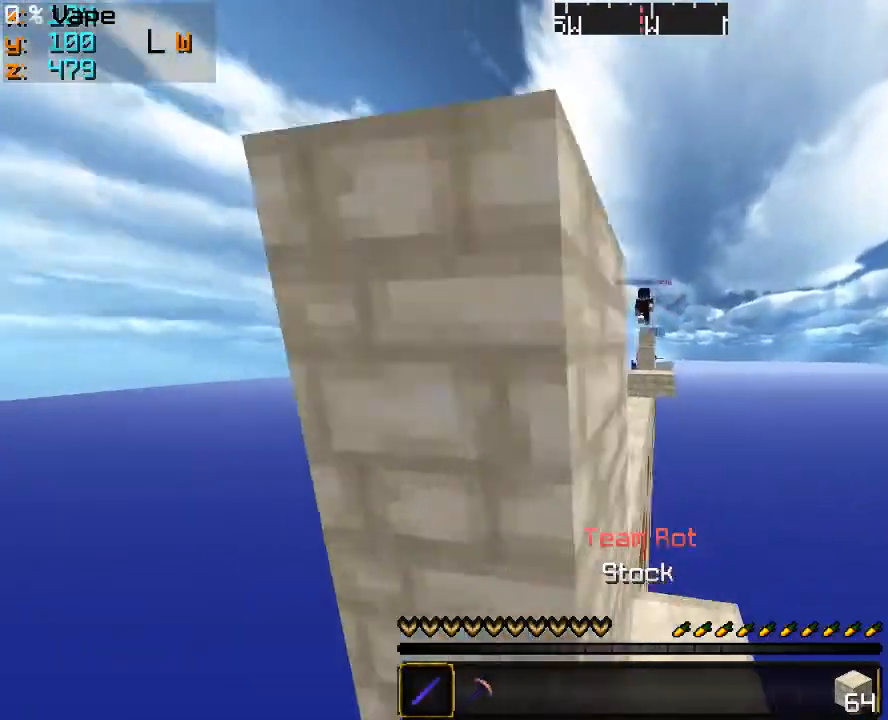
Gameplay with keyboard and mouse; each line is a JSON object with the keys and mouse buttons held at the frame after it. "events" lists presses ("down") and releases ("up") of "a", "d", "s", "w", "mouse_left" and "mouse_right" between this image and that frame as [ms after this image, input, new state], when the widget could be followed in between. "mouse_left", "mouse_right" = the "left", "right" buttons of the "mouse" list. No other keys are recorded. Fast repeated clicks can show as one long hold. Mouse movement is not recorded.
{"keys": ["w"], "mouse": [], "events": [[233, "d", "up"]]}
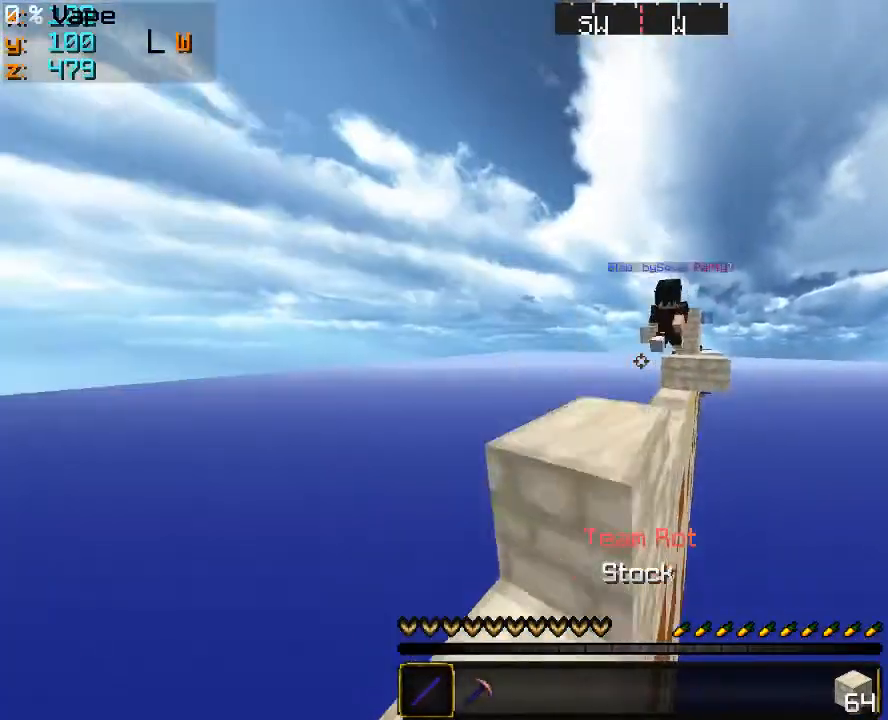
{"keys": ["d", "w"], "mouse": ["left"], "events": [[133, "d", "down"], [233, "mouse_left", "down"], [366, "mouse_left", "up"], [466, "mouse_left", "down"]]}
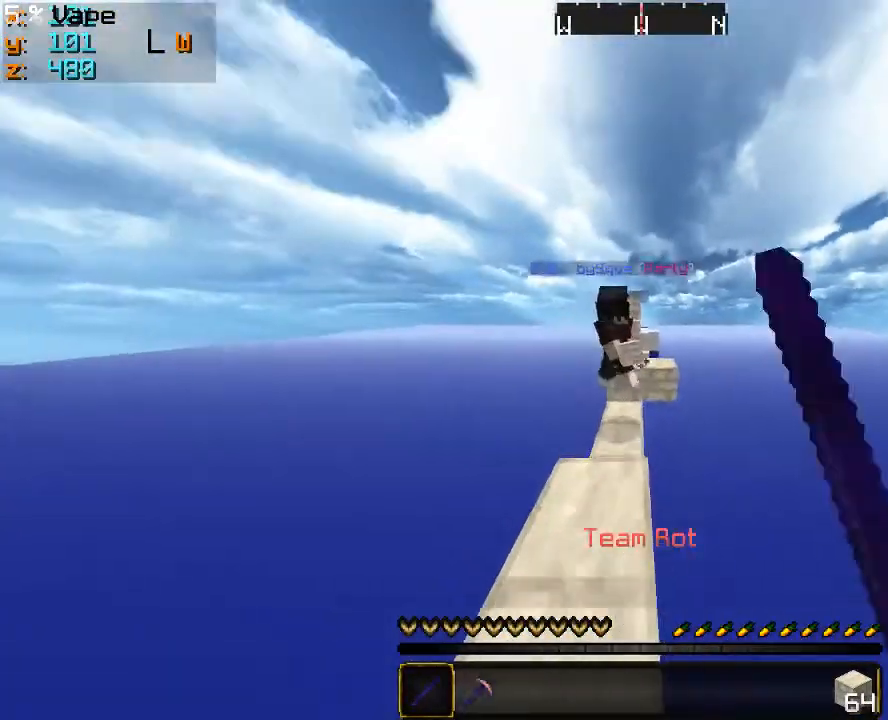
{"keys": ["d", "w"], "mouse": ["left"], "events": [[33, "d", "up"], [66, "a", "down"], [100, "mouse_left", "up"], [133, "mouse_left", "down"], [266, "a", "up"], [433, "d", "down"], [433, "mouse_left", "up"], [466, "mouse_left", "down"]]}
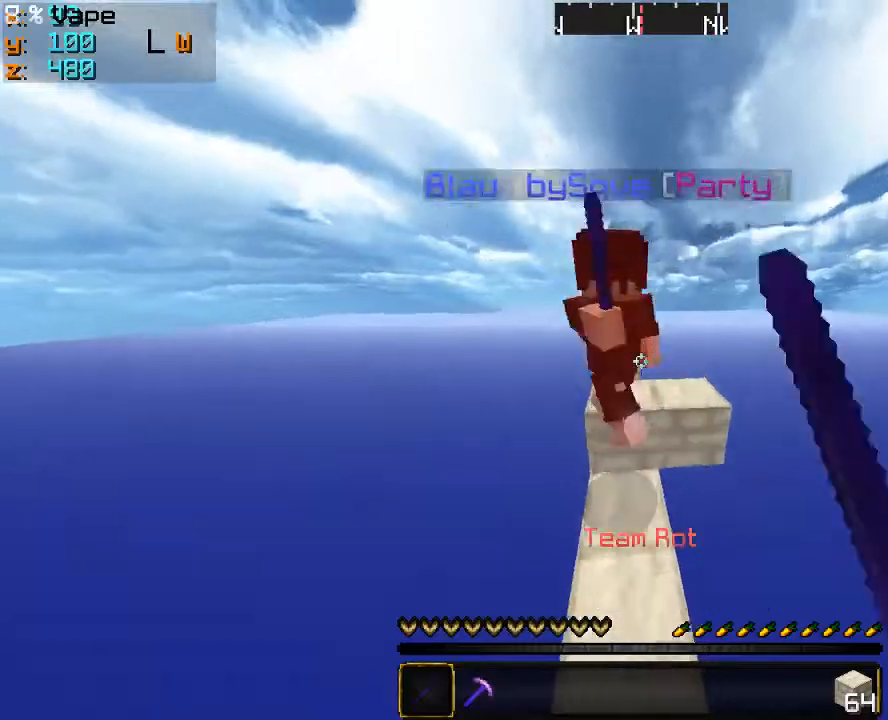
{"keys": ["w"], "mouse": ["left"], "events": [[33, "d", "up"], [66, "a", "down"], [66, "mouse_left", "up"], [133, "a", "up"], [133, "mouse_left", "down"], [166, "d", "down"], [300, "d", "up"], [333, "d", "down"], [400, "mouse_left", "up"], [433, "d", "up"], [466, "mouse_left", "down"]]}
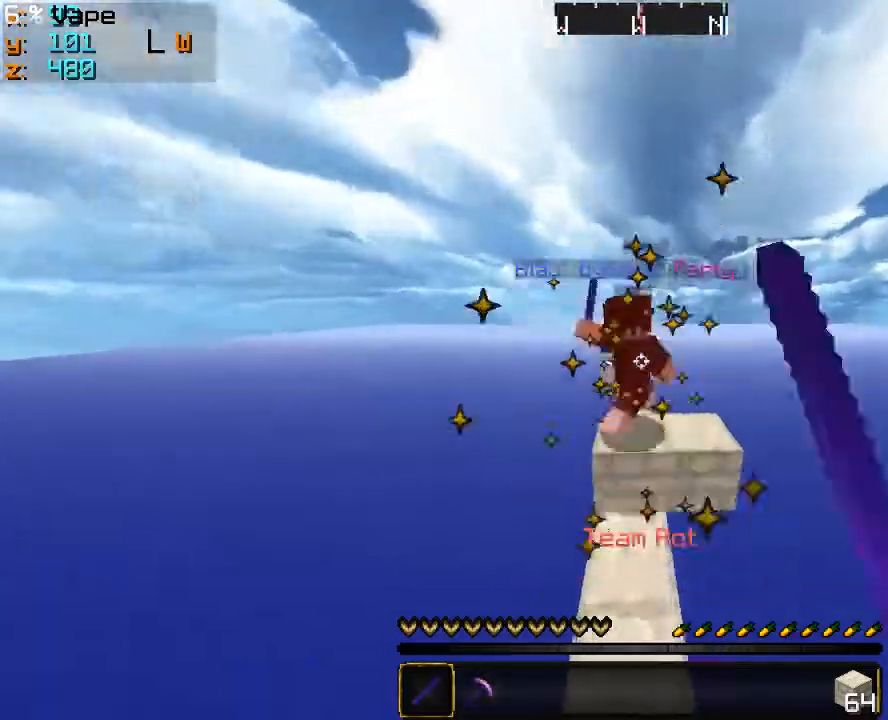
{"keys": ["d", "w"], "mouse": ["left"], "events": [[33, "d", "down"], [133, "d", "up"], [200, "mouse_left", "up"], [266, "mouse_left", "down"], [400, "d", "down"]]}
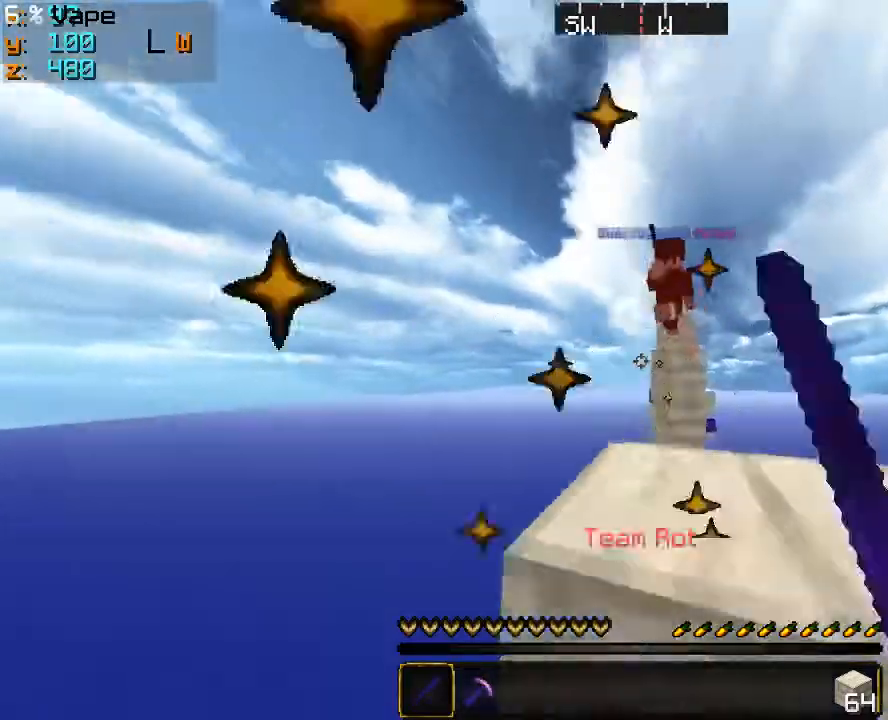
{"keys": ["w"], "mouse": ["left"], "events": [[33, "mouse_left", "up"], [100, "mouse_left", "down"], [133, "d", "up"], [233, "d", "down"], [366, "mouse_left", "up"], [400, "d", "up"], [433, "mouse_left", "down"]]}
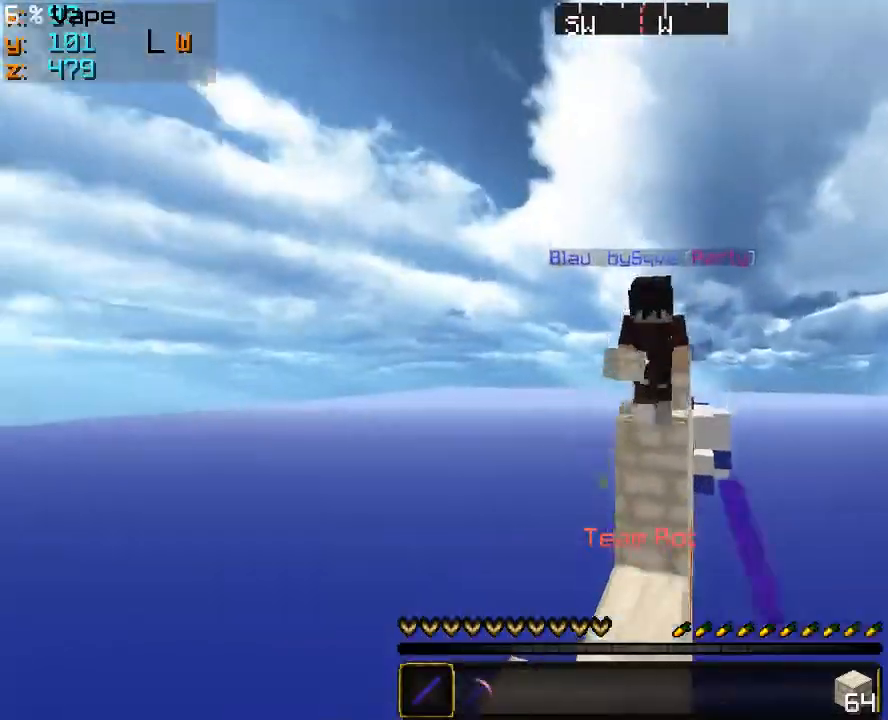
{"keys": ["w"], "mouse": ["left"], "events": [[33, "mouse_left", "up"], [66, "mouse_left", "down"]]}
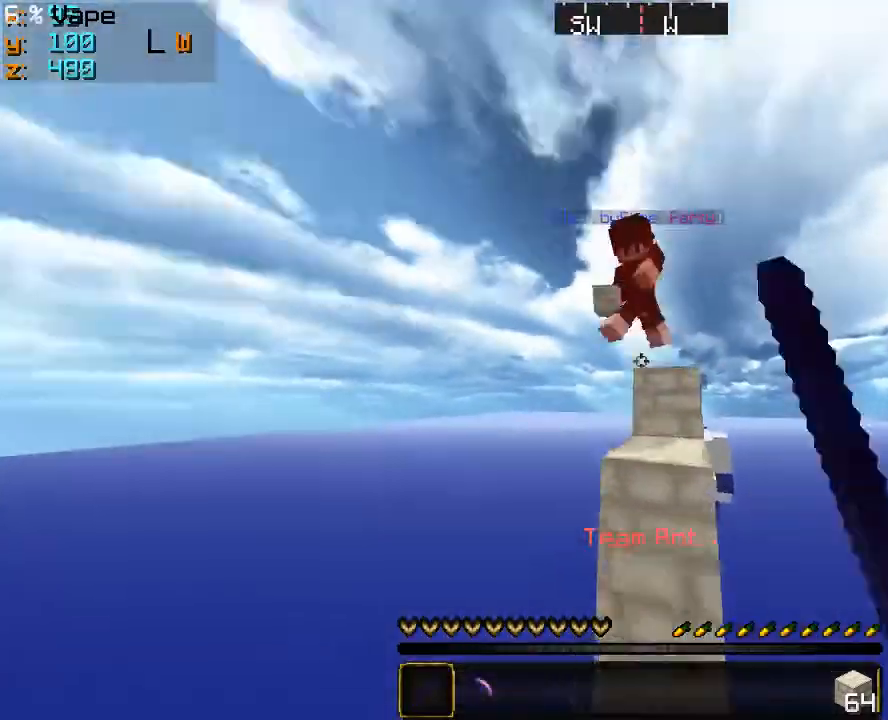
{"keys": [], "mouse": ["left"], "events": [[33, "mouse_left", "up"], [100, "mouse_left", "down"], [500, "w", "up"]]}
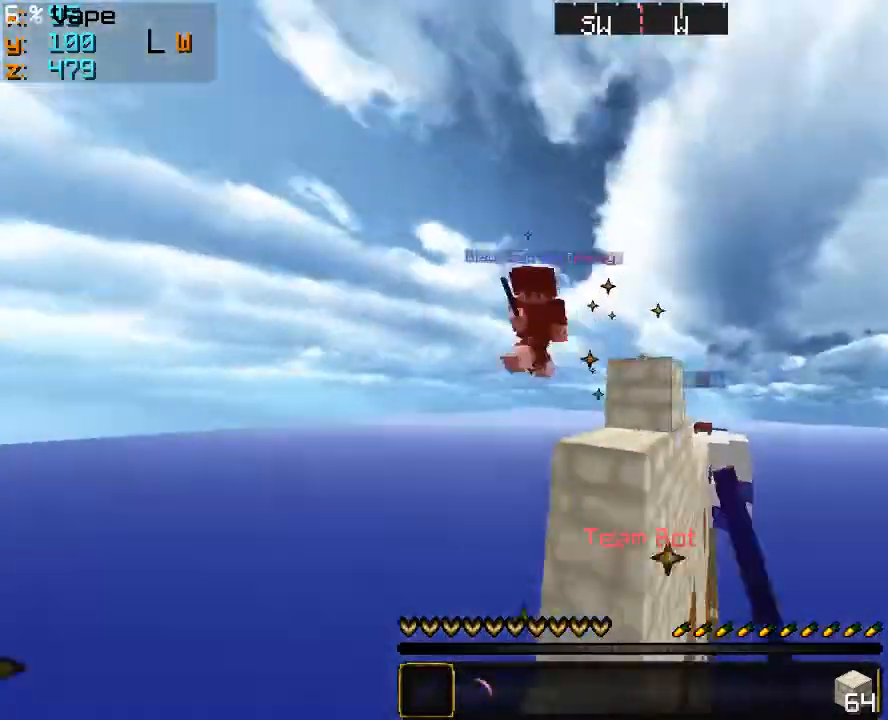
{"keys": ["a", "w"], "mouse": ["right"], "events": [[66, "a", "down"], [66, "mouse_left", "up"], [166, "w", "down"], [200, "mouse_right", "down"]]}
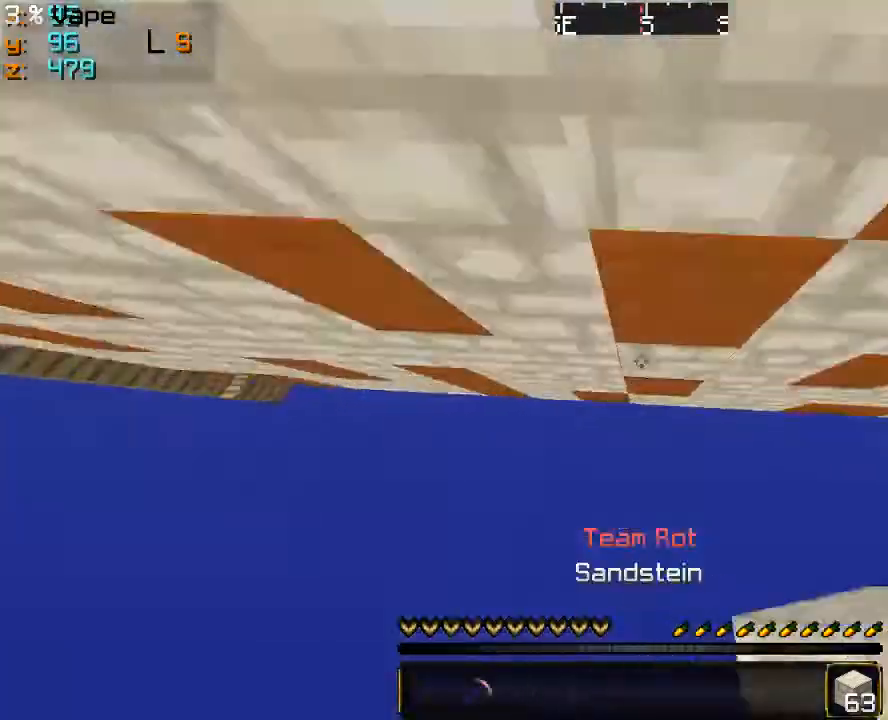
{"keys": [], "mouse": [], "events": [[66, "a", "up"], [233, "w", "up"], [300, "mouse_right", "up"]]}
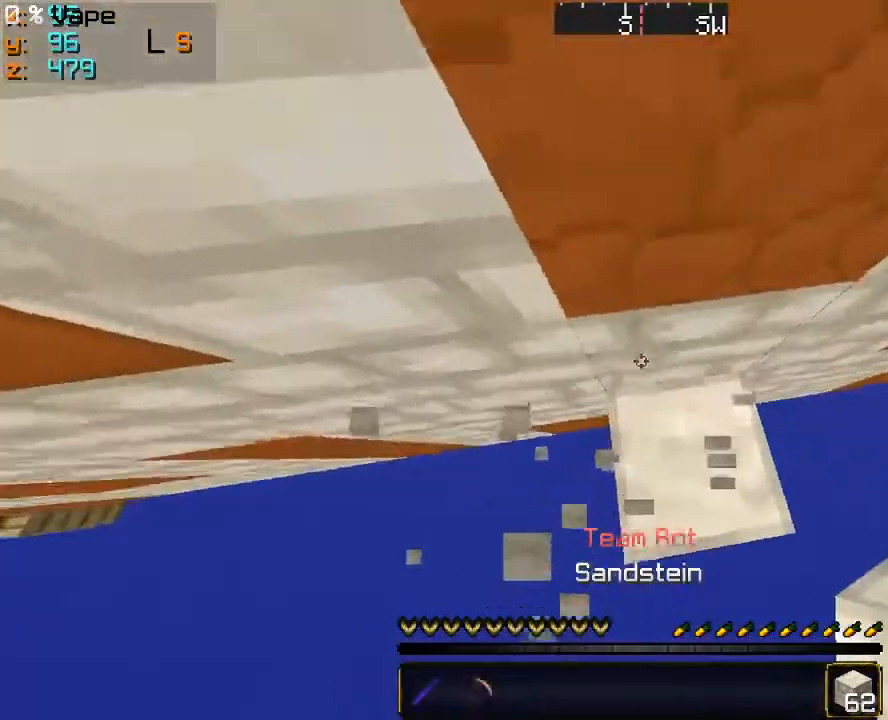
{"keys": [], "mouse": ["right"], "events": [[33, "d", "down"], [166, "d", "up"], [233, "mouse_right", "down"]]}
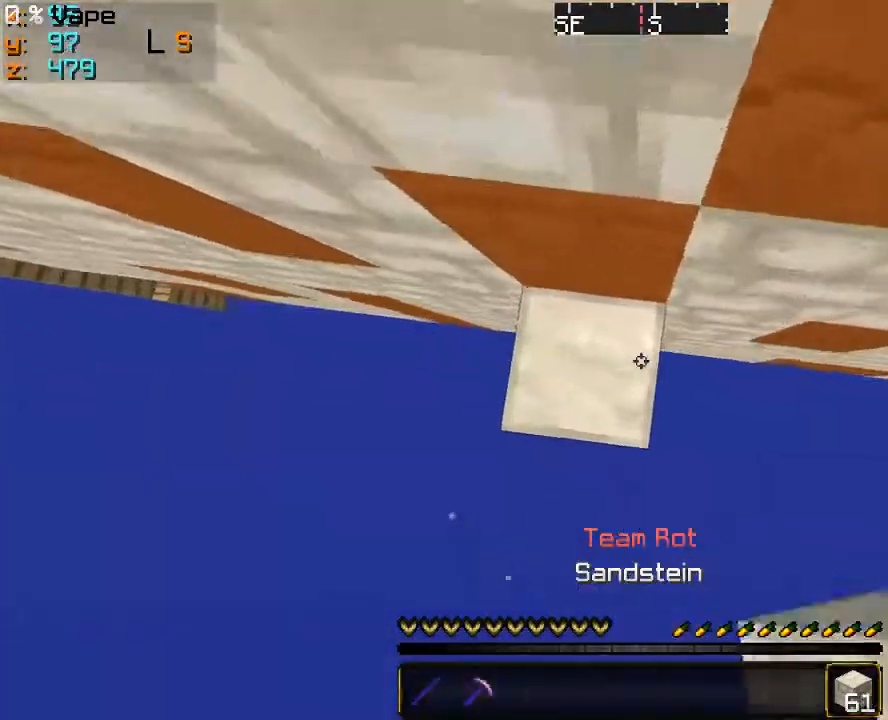
{"keys": ["d"], "mouse": ["right"], "events": [[33, "a", "down"], [200, "a", "up"], [466, "d", "down"]]}
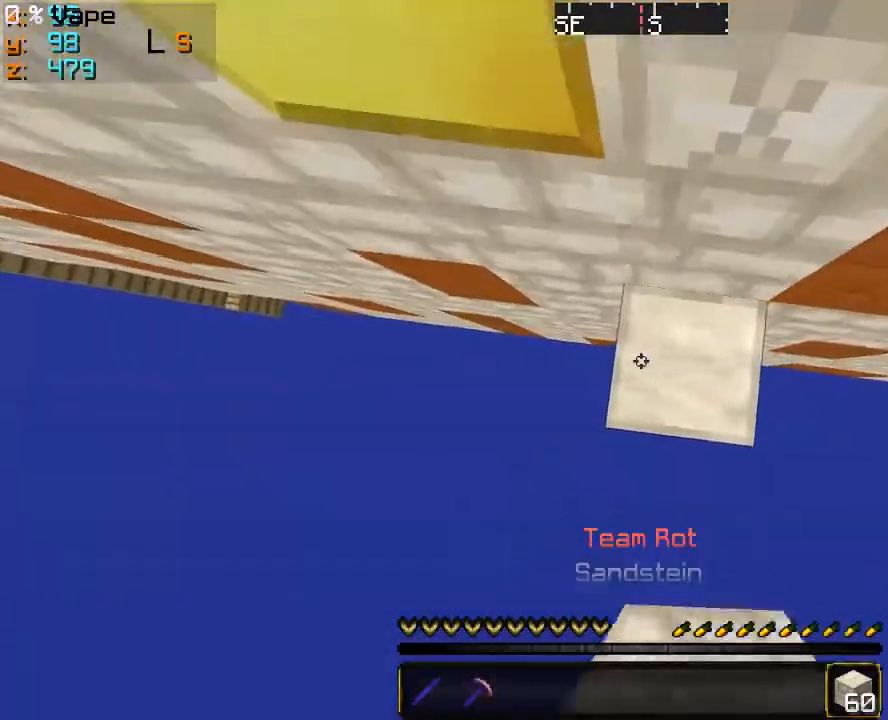
{"keys": [], "mouse": ["right"], "events": [[66, "d", "up"], [266, "d", "down"], [466, "d", "up"]]}
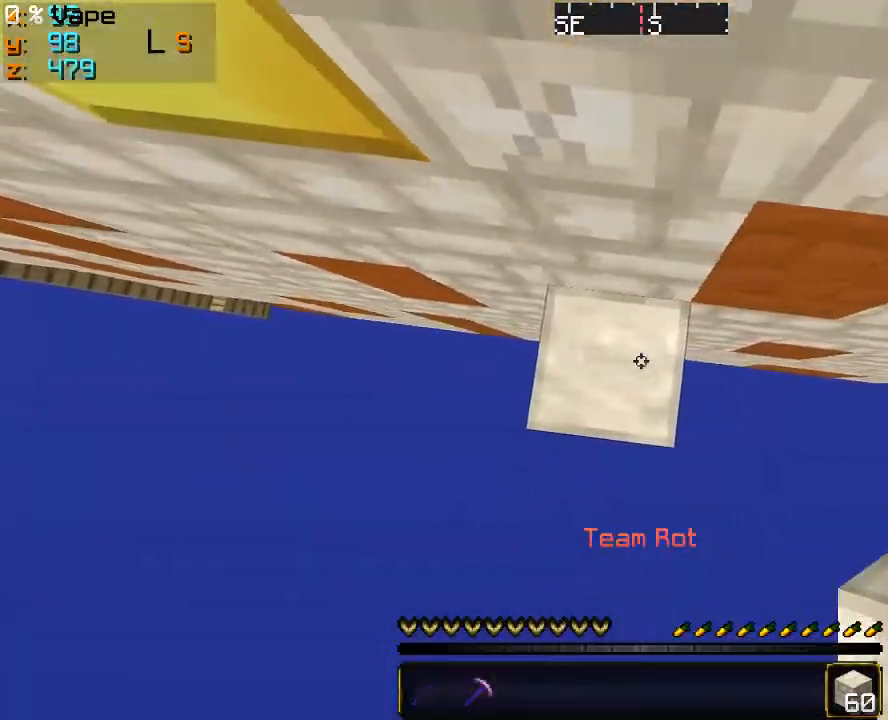
{"keys": [], "mouse": [], "events": [[166, "a", "down"], [333, "a", "up"], [400, "mouse_right", "up"]]}
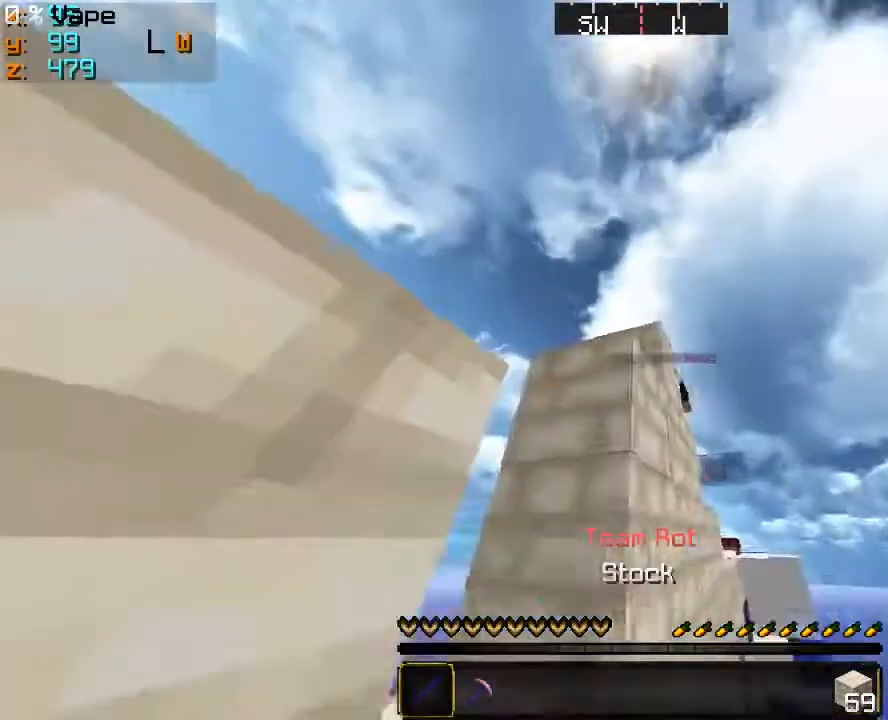
{"keys": ["w"], "mouse": [], "events": [[500, "w", "down"]]}
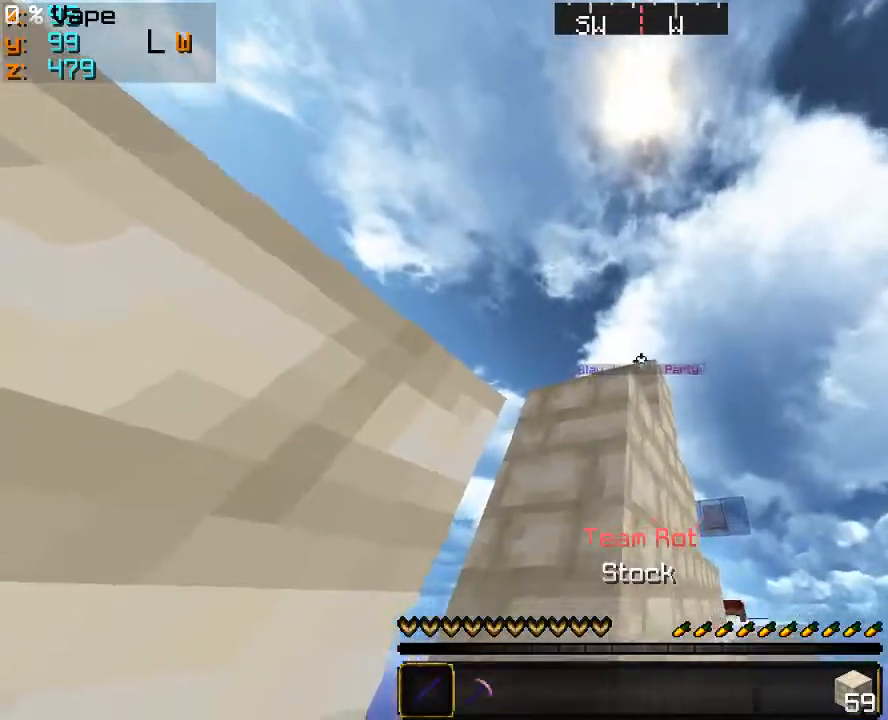
{"keys": ["a", "w"], "mouse": ["left"], "events": [[166, "mouse_left", "down"], [333, "a", "down"]]}
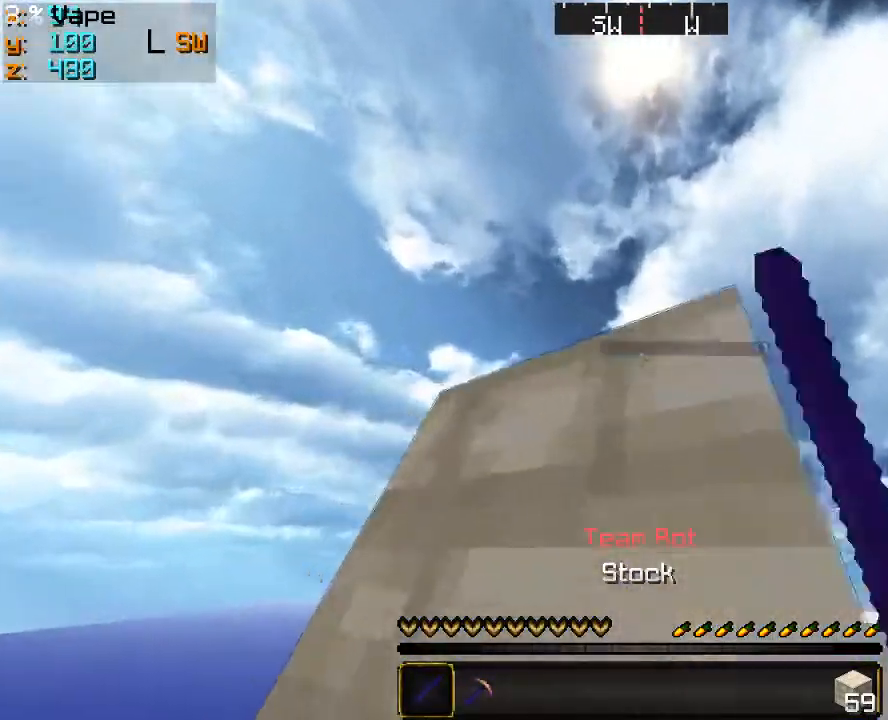
{"keys": ["w"], "mouse": ["left"], "events": [[33, "a", "up"], [100, "mouse_left", "up"], [133, "w", "up"], [166, "mouse_left", "down"], [233, "d", "down"], [266, "mouse_left", "up"], [333, "mouse_left", "down"], [333, "w", "down"], [433, "d", "up"]]}
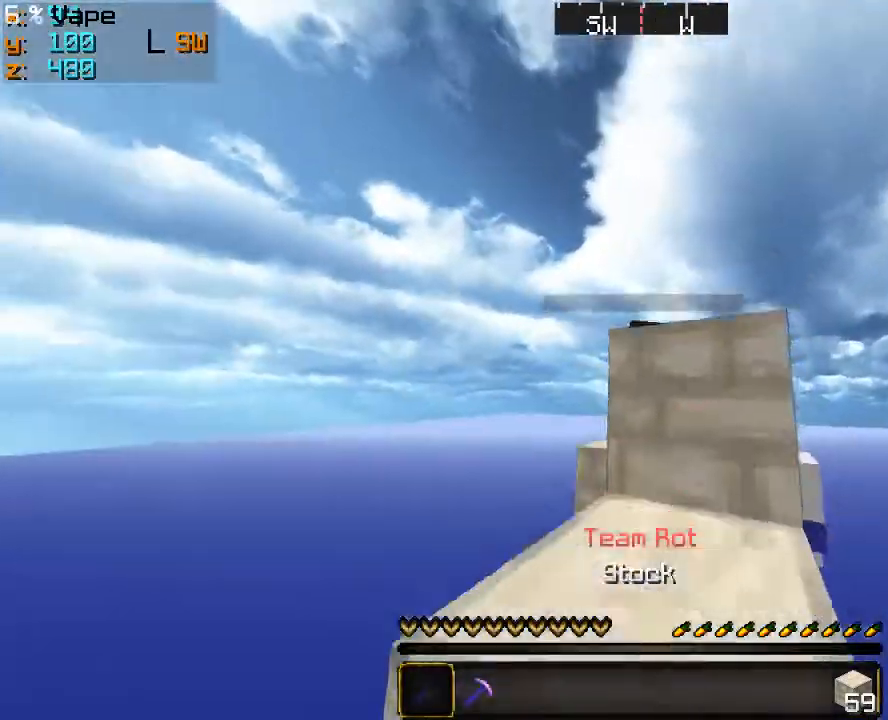
{"keys": ["w"], "mouse": ["left"], "events": [[166, "w", "up"], [300, "mouse_left", "up"], [366, "mouse_left", "down"], [366, "w", "down"]]}
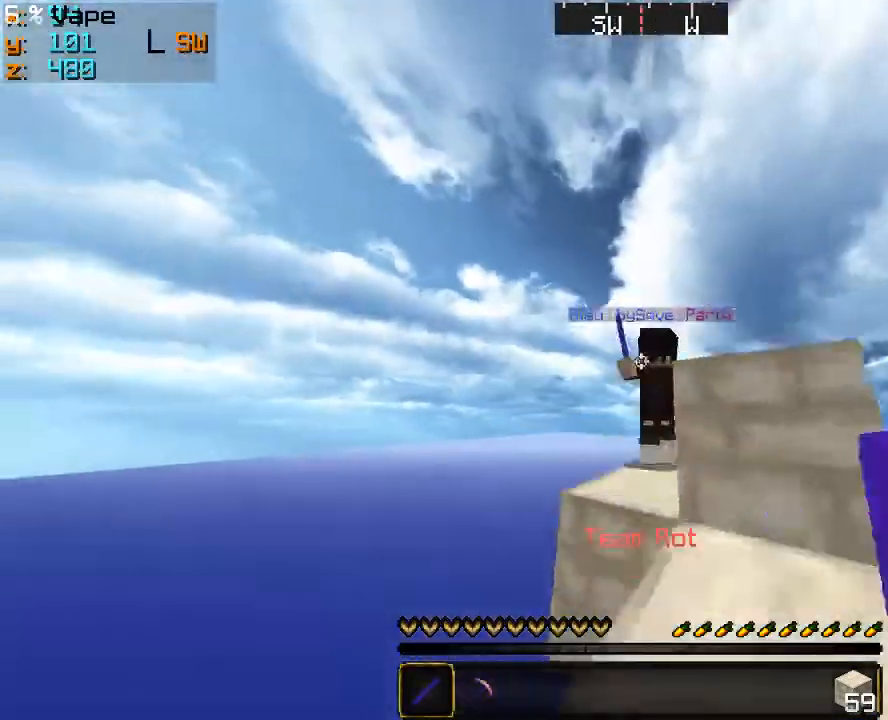
{"keys": [], "mouse": [], "events": [[133, "d", "down"], [133, "mouse_left", "up"], [166, "w", "up"], [200, "mouse_left", "down"], [300, "mouse_left", "up"], [366, "d", "up"], [366, "mouse_left", "down"], [433, "mouse_left", "up"]]}
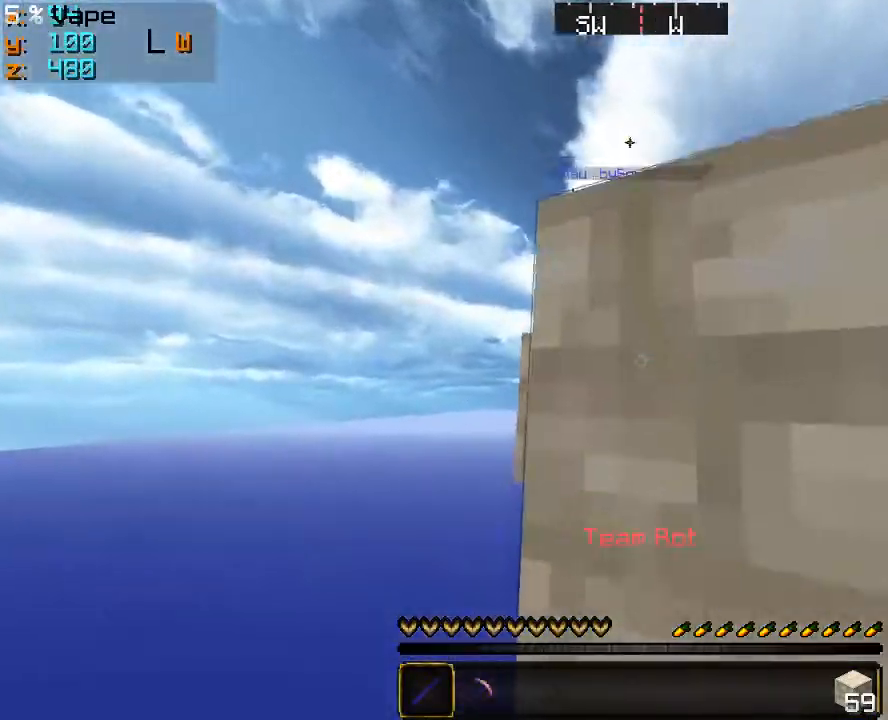
{"keys": ["s"], "mouse": [], "events": [[233, "s", "down"]]}
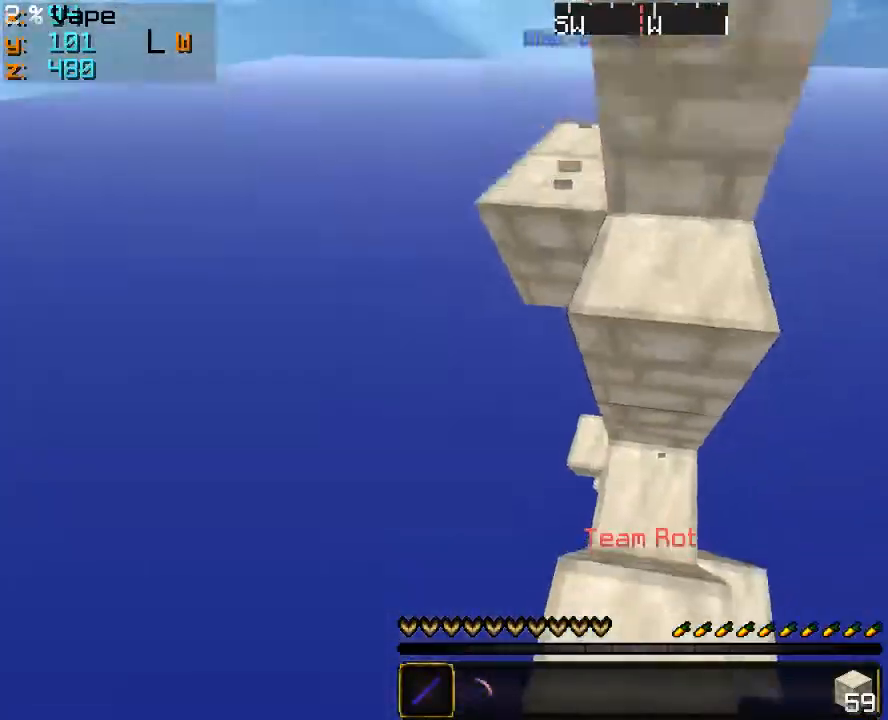
{"keys": ["w"], "mouse": [], "events": [[233, "s", "up"], [266, "w", "down"]]}
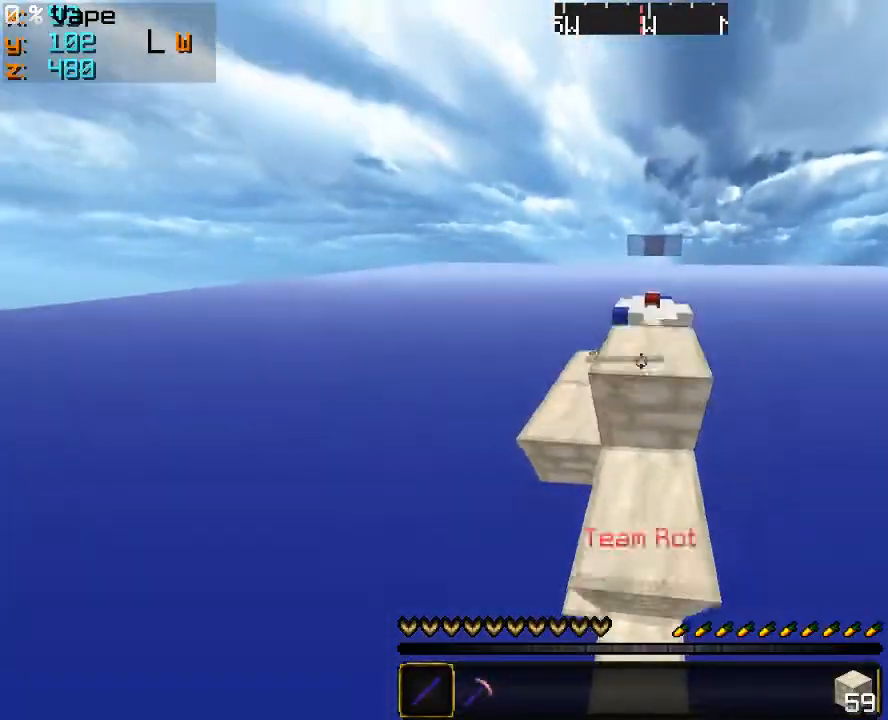
{"keys": ["a", "w"], "mouse": [], "events": [[133, "mouse_left", "down"], [166, "mouse_left", "up"], [266, "a", "down"], [300, "mouse_left", "down"], [333, "mouse_left", "up"]]}
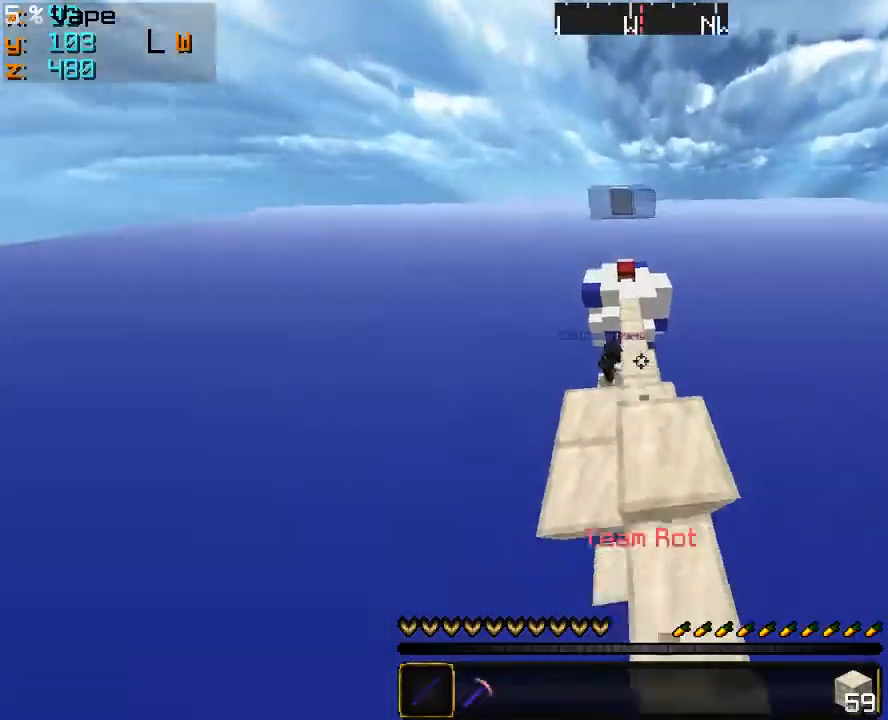
{"keys": ["d", "w"], "mouse": [], "events": [[133, "a", "up"], [233, "d", "down"]]}
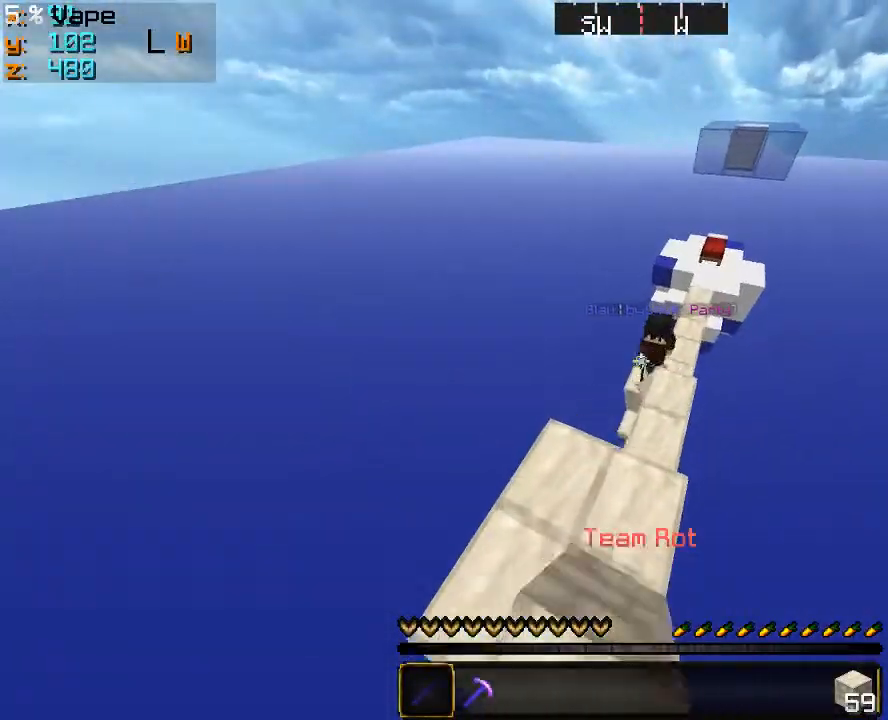
{"keys": ["d", "w"], "mouse": ["left"], "events": [[33, "d", "up"], [266, "mouse_left", "down"], [333, "mouse_left", "up"], [366, "d", "down"], [500, "mouse_left", "down"]]}